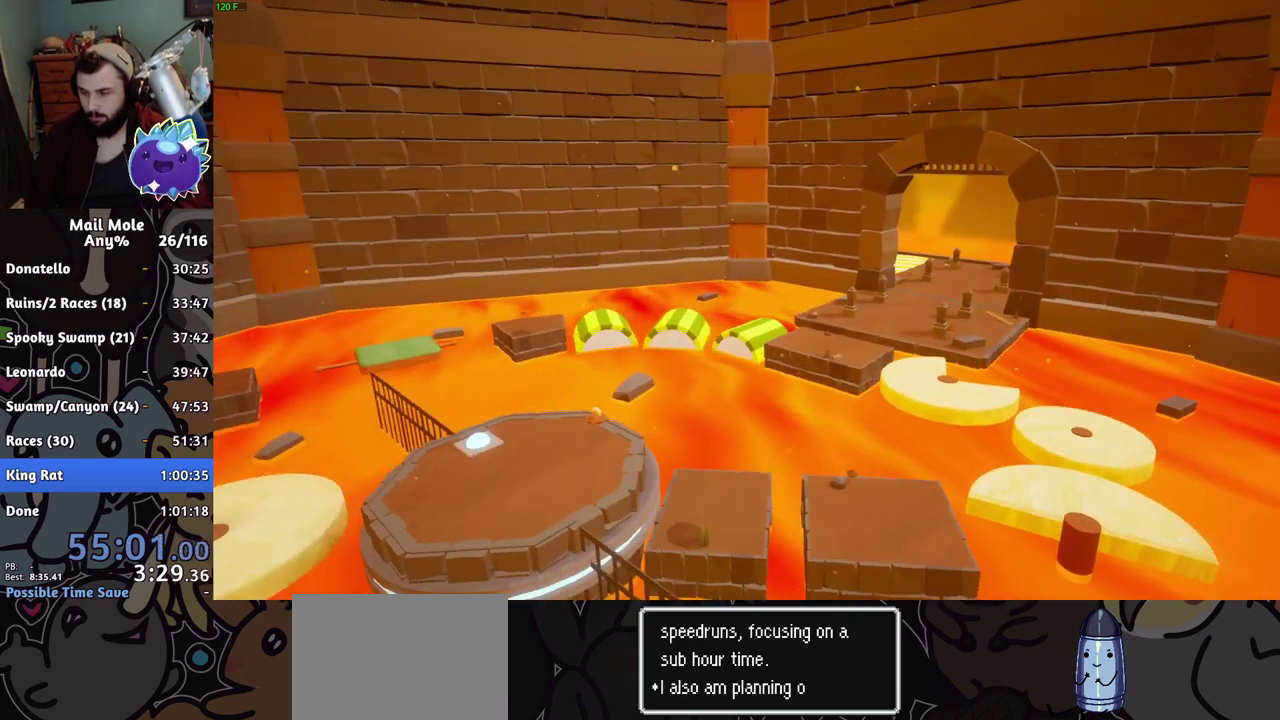
Gameplay with a controller (PlayStation layout); each line is a JSON object with the inputs held at the frame after it. "events" lists button and stick changes between this image and that frame as [ms after this image, input, new state], when the widget could be followed in between. Not read: R1.
{"buttons": ["CROSS"], "left_stick": "center", "right_stick": "center", "events": [[167, "CROSS", "down"], [217, "CROSS", "up"], [300, "CROSS", "down"], [434, "CROSS", "up"], [500, "CROSS", "down"]]}
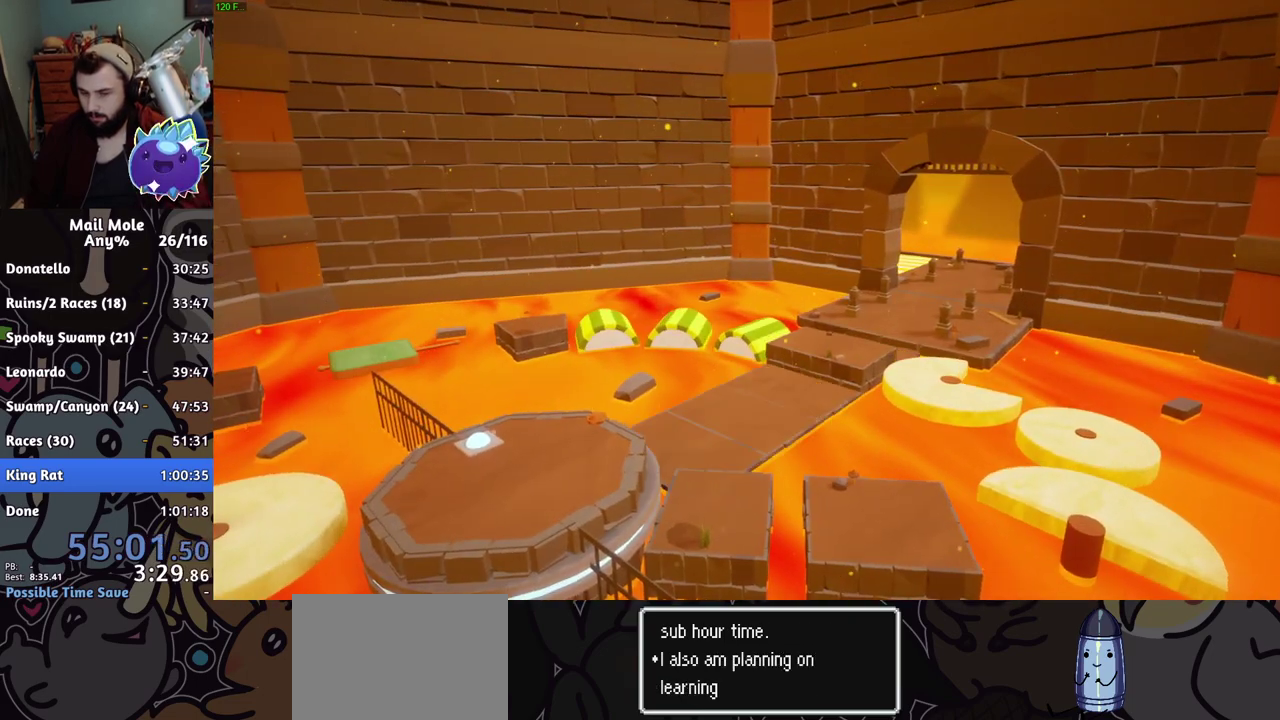
{"buttons": [], "left_stick": "center", "right_stick": "center", "events": [[50, "CROSS", "up"], [317, "CROSS", "down"], [367, "CROSS", "up"]]}
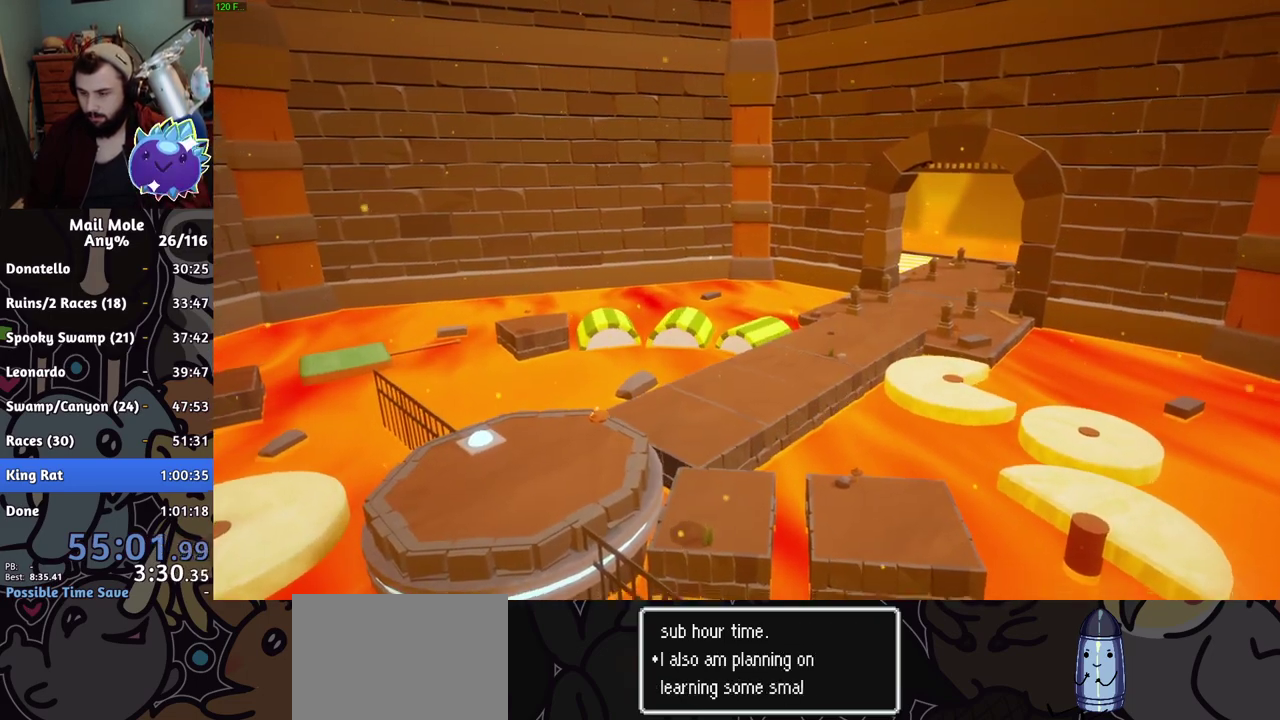
{"buttons": [], "left_stick": "center", "right_stick": "center", "events": []}
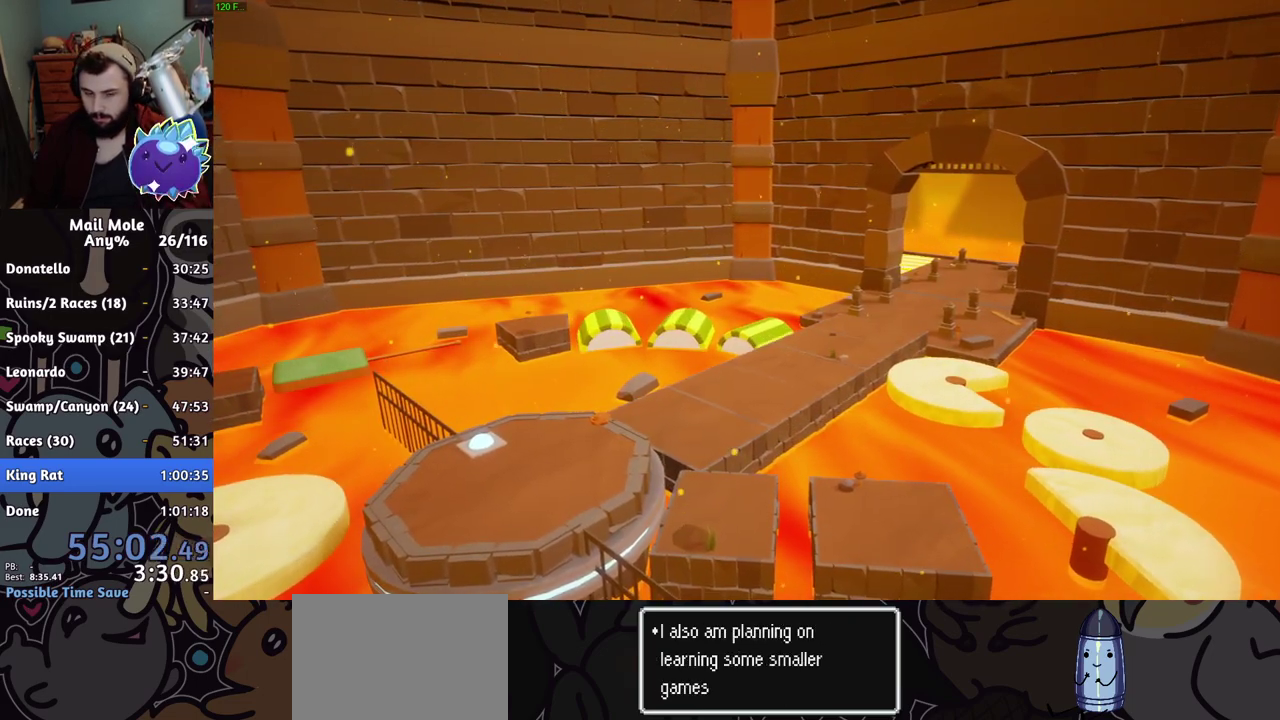
{"buttons": [], "left_stick": "up", "right_stick": "center", "events": [[167, "CROSS", "down"], [217, "CROSS", "up"], [234, "left_stick", "up"], [351, "CROSS", "down"], [401, "CROSS", "up"], [451, "CROSS", "down"], [501, "CROSS", "up"]]}
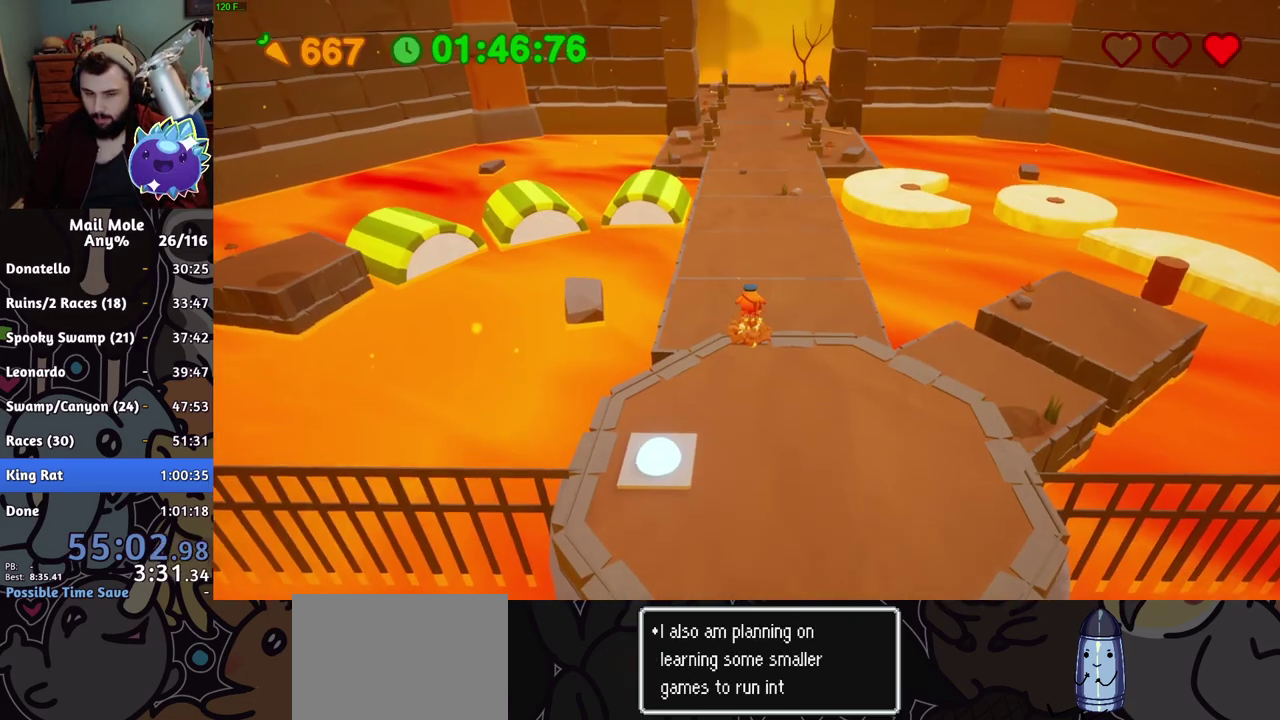
{"buttons": [], "left_stick": "up", "right_stick": "center", "events": [[50, "CROSS", "down"], [100, "CROSS", "up"]]}
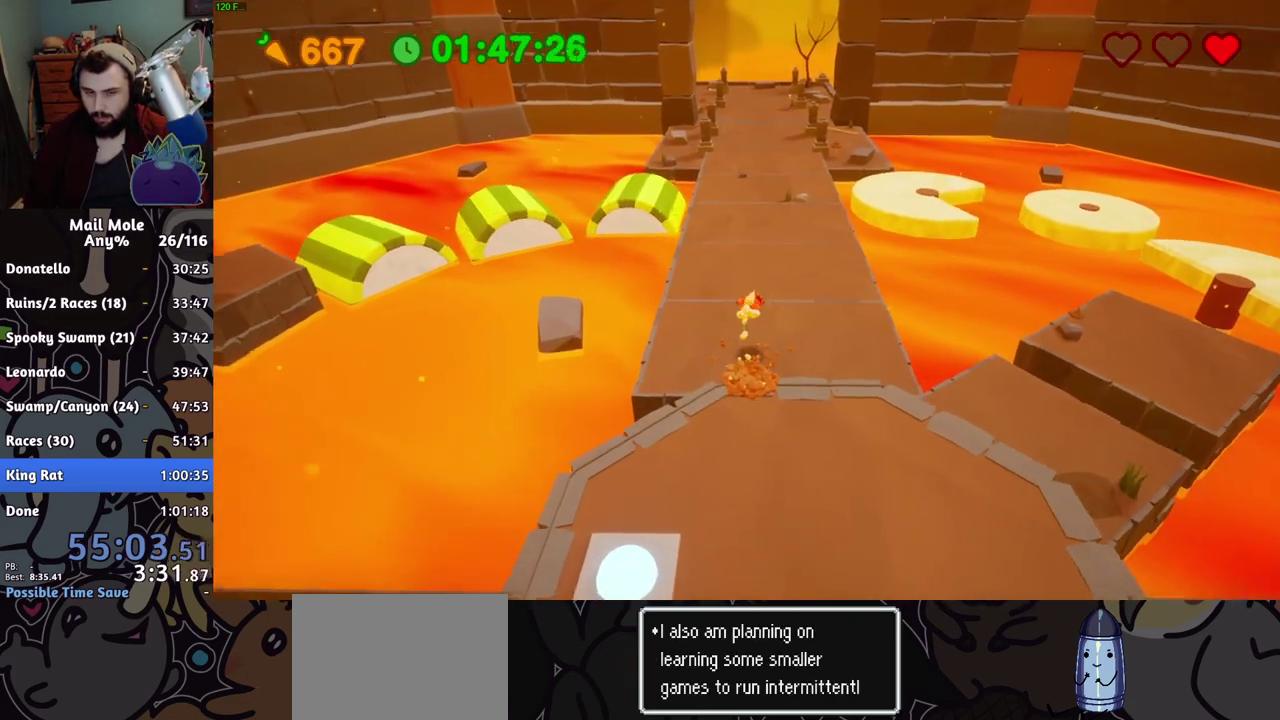
{"buttons": [], "left_stick": "up", "right_stick": "center", "events": [[184, "CROSS", "down"], [267, "CROSS", "up"]]}
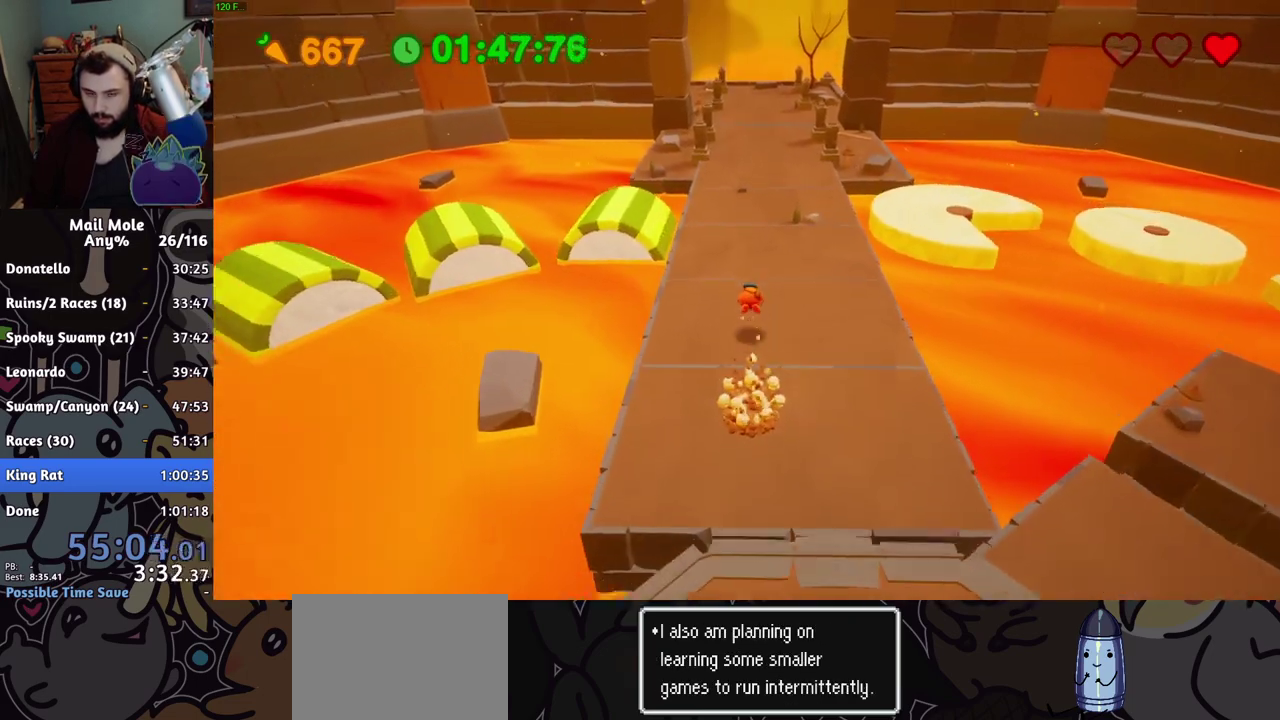
{"buttons": [], "left_stick": "up", "right_stick": "center", "events": [[284, "CROSS", "down"], [284, "SQUARE", "down"], [334, "SQUARE", "up"], [350, "CROSS", "up"]]}
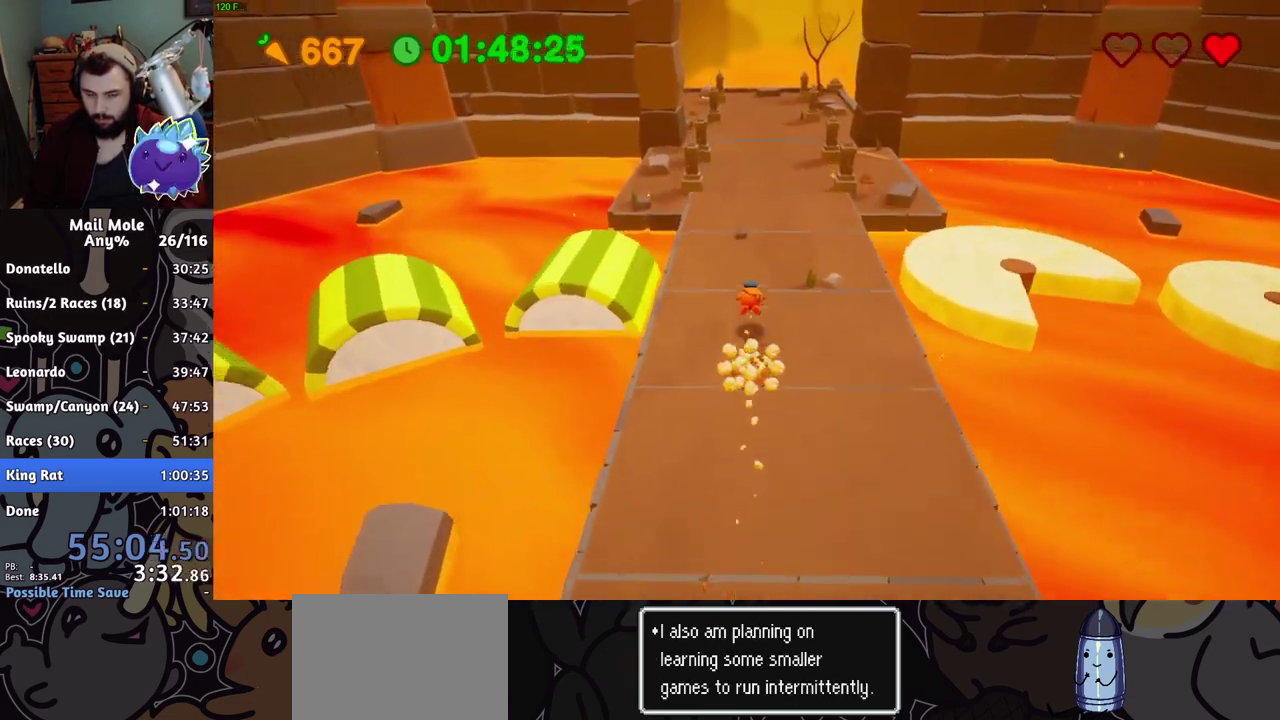
{"buttons": [], "left_stick": "up", "right_stick": "center", "events": [[351, "CROSS", "down"], [417, "CROSS", "up"]]}
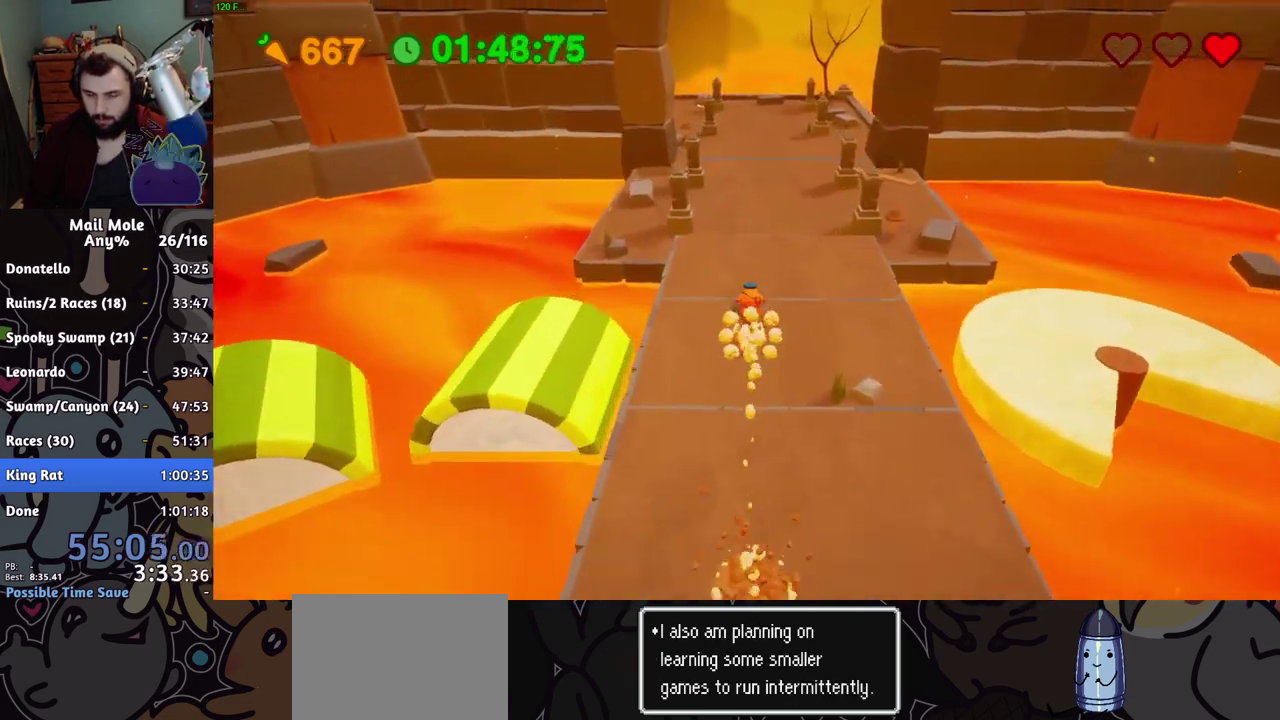
{"buttons": [], "left_stick": "up-left", "right_stick": "center", "events": [[150, "left_stick", "up-left"]]}
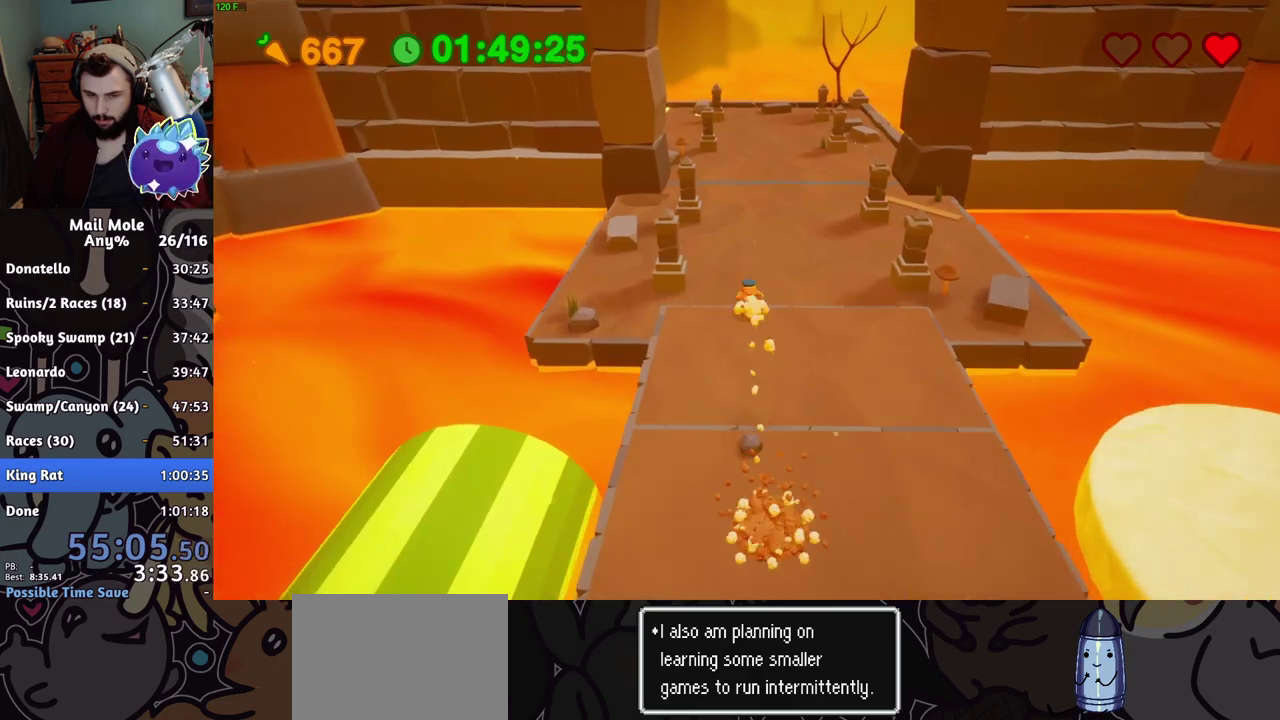
{"buttons": [], "left_stick": "up", "right_stick": "center", "events": [[34, "left_stick", "up"], [267, "CROSS", "down"], [334, "CROSS", "up"]]}
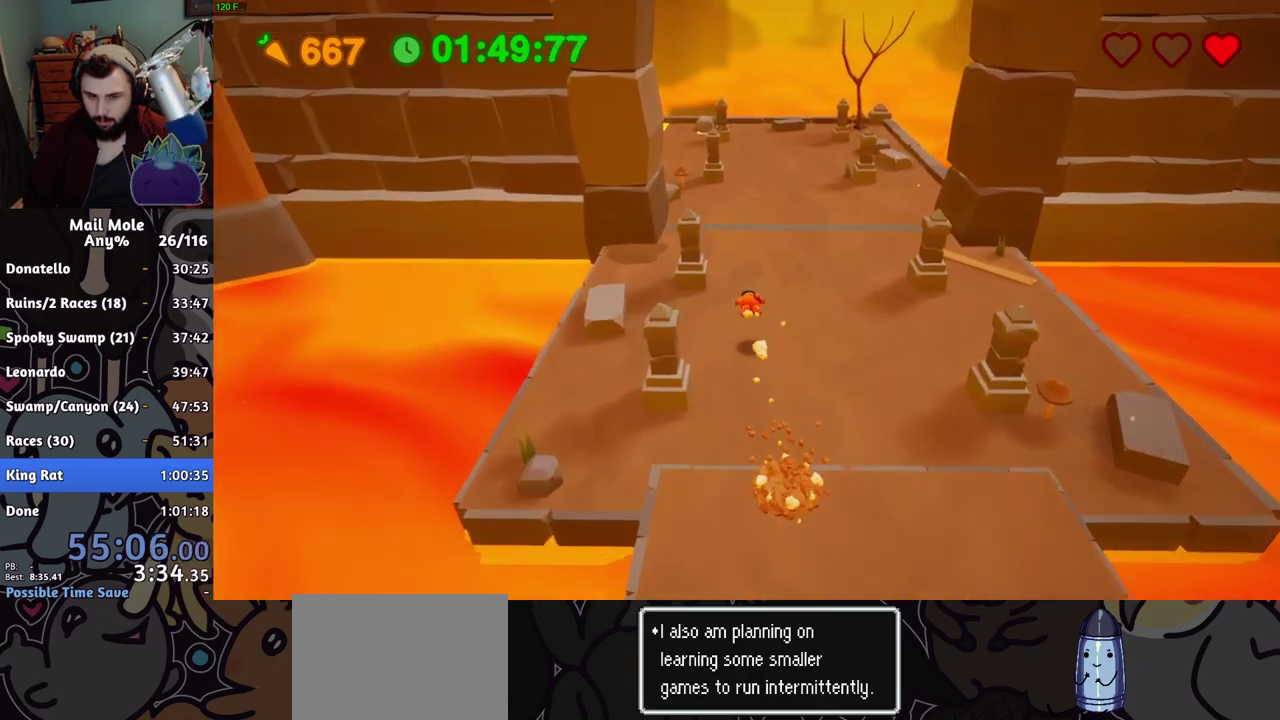
{"buttons": [], "left_stick": "up-left", "right_stick": "center", "events": [[183, "CROSS", "down"], [183, "SQUARE", "down"], [233, "SQUARE", "up"], [250, "CROSS", "up"], [484, "left_stick", "up-left"]]}
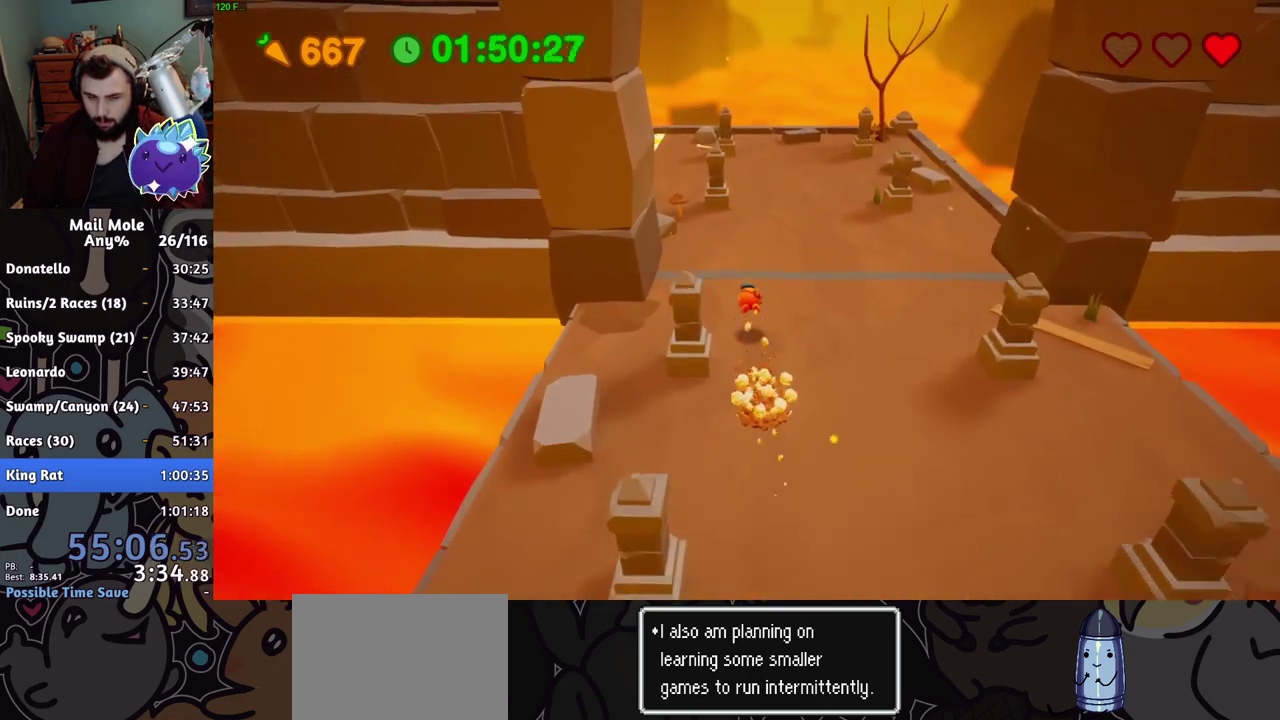
{"buttons": [], "left_stick": "up-left", "right_stick": "center", "events": [[267, "CROSS", "down"], [284, "SQUARE", "down"], [334, "SQUARE", "up"], [351, "CROSS", "up"]]}
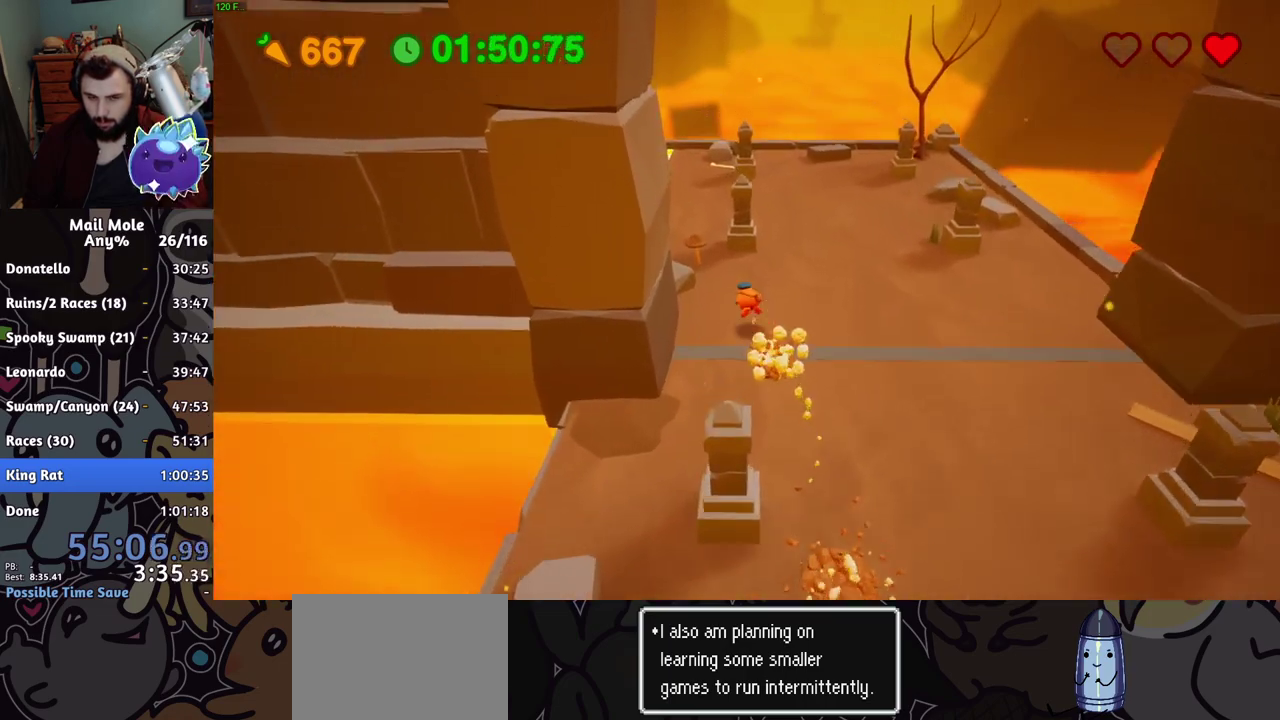
{"buttons": [], "left_stick": "up-left", "right_stick": "center", "events": [[367, "SQUARE", "down"], [417, "SQUARE", "up"]]}
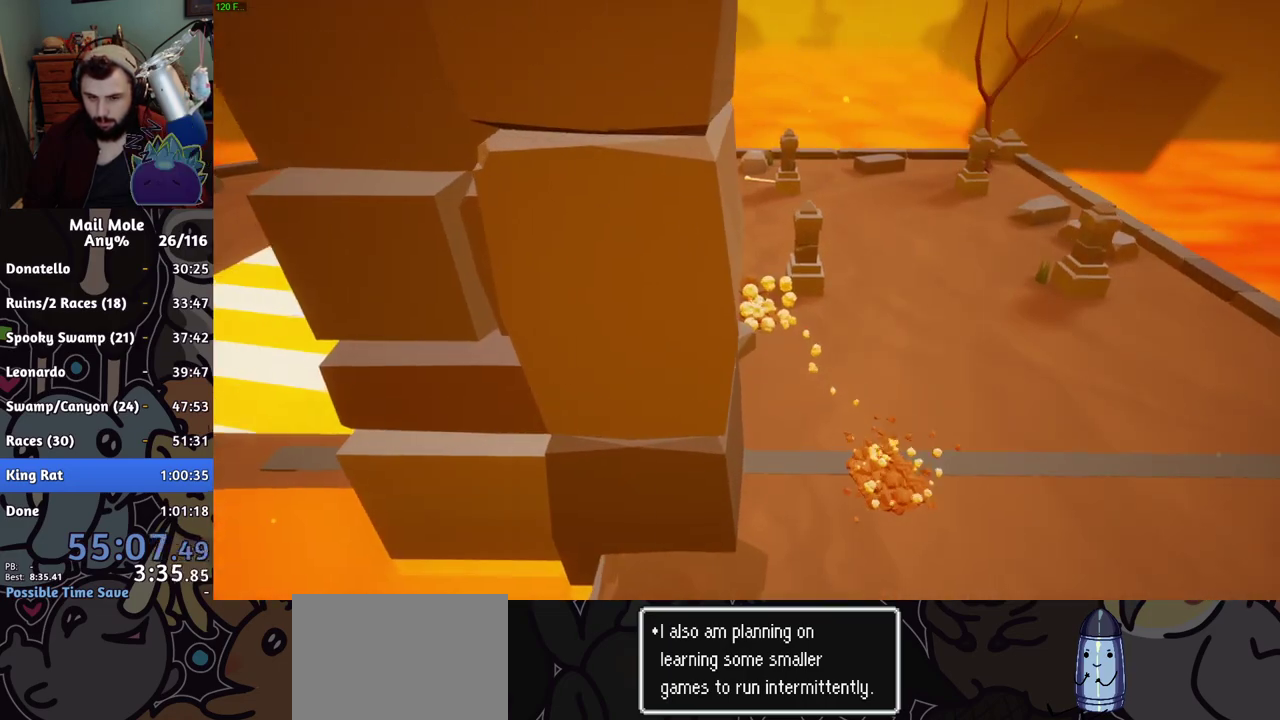
{"buttons": [], "left_stick": "center", "right_stick": "center", "events": [[116, "left_stick", "down-right"], [200, "left_stick", "up-left"], [250, "left_stick", "center"]]}
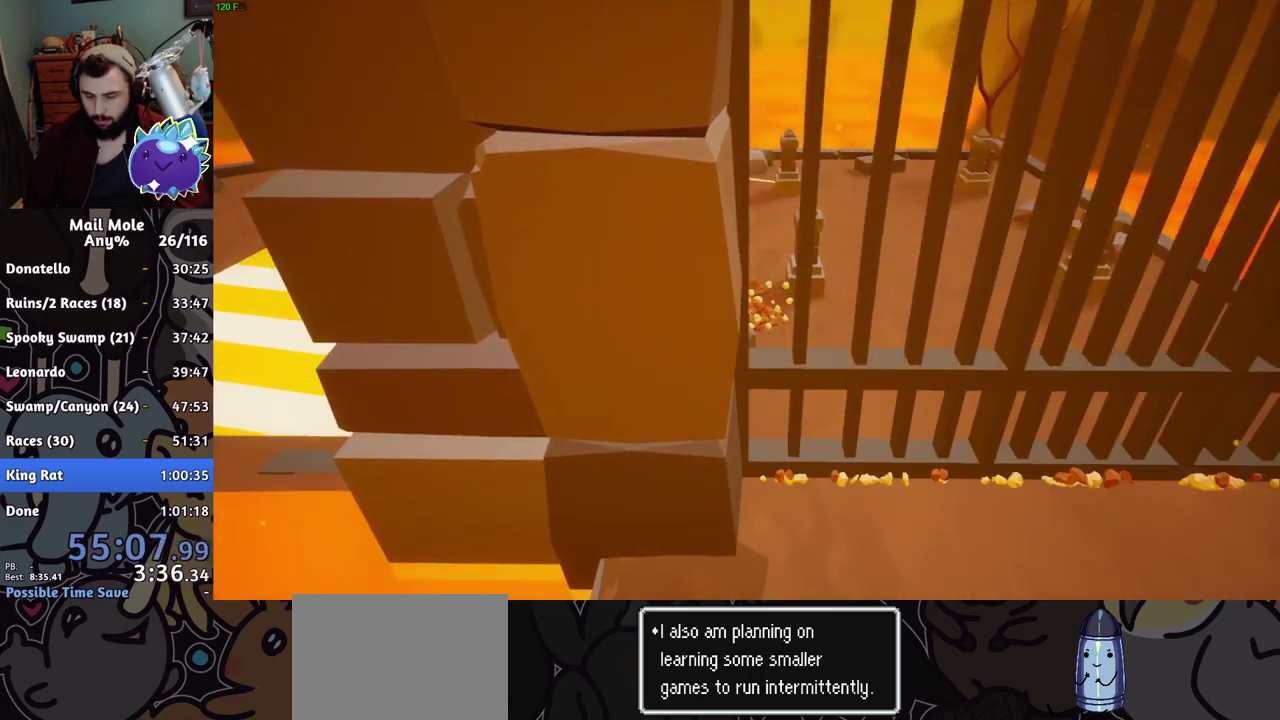
{"buttons": [], "left_stick": "down", "right_stick": "center", "events": [[501, "left_stick", "down"]]}
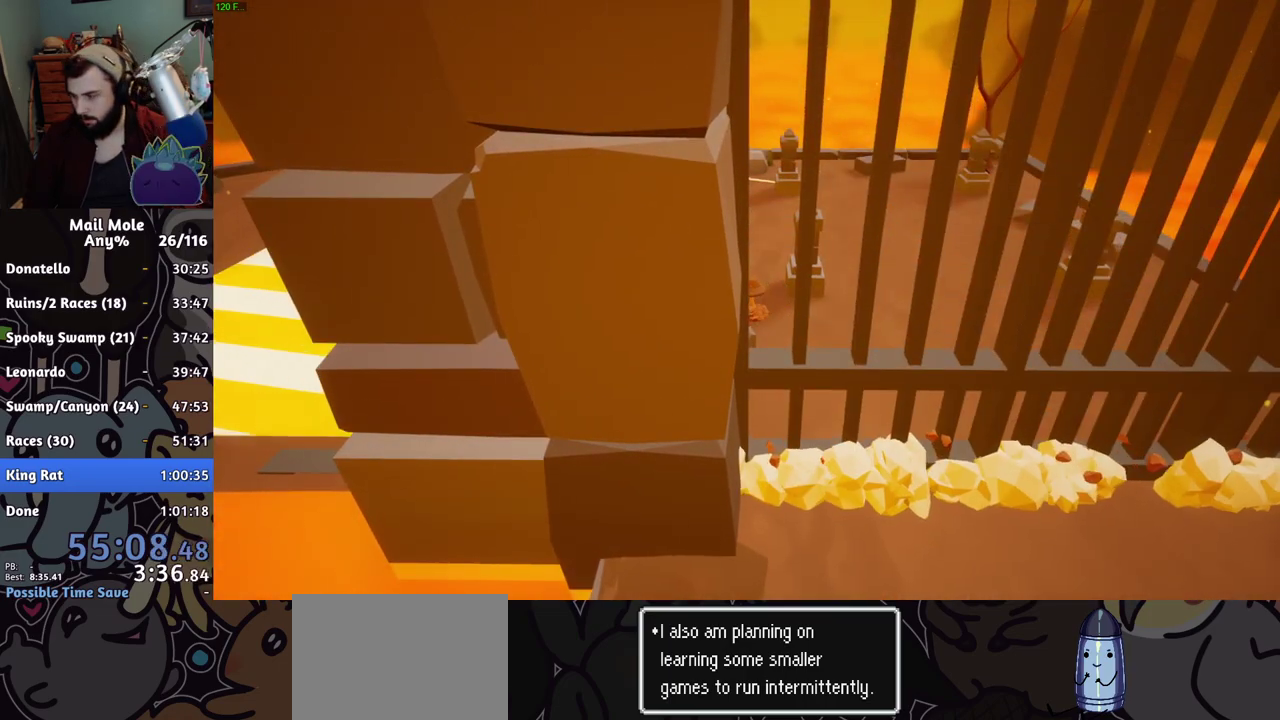
{"buttons": [], "left_stick": "down", "right_stick": "center", "events": []}
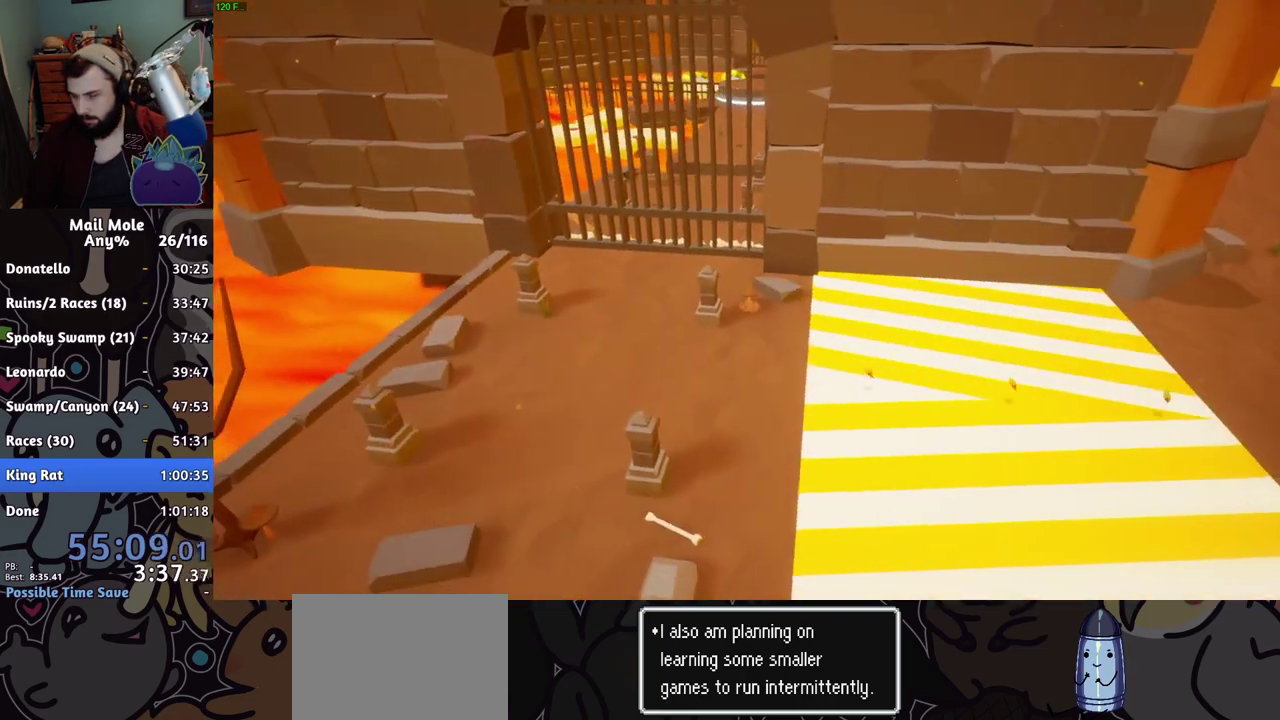
{"buttons": [], "left_stick": "down-right", "right_stick": "center", "events": [[34, "CROSS", "down"], [67, "CROSS", "up"], [334, "CROSS", "down"], [367, "left_stick", "down-right"], [401, "CROSS", "up"], [484, "CROSS", "down"], [501, "CROSS", "up"]]}
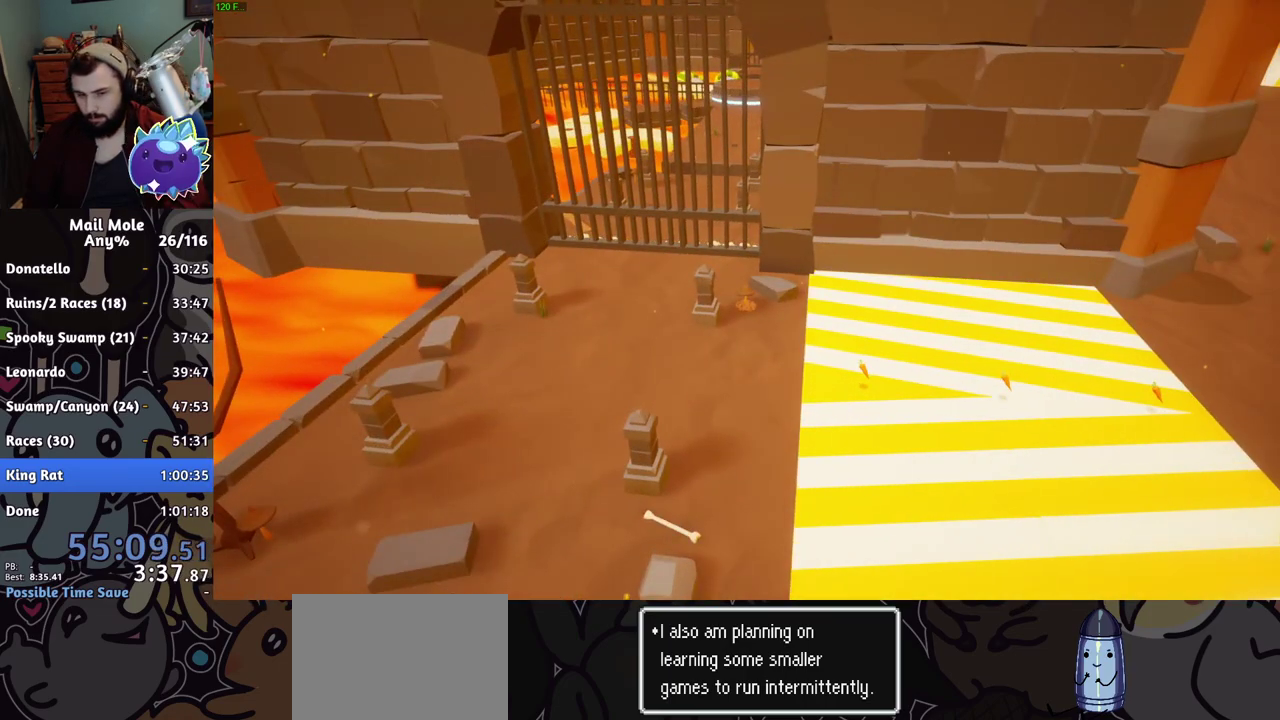
{"buttons": [], "left_stick": "right", "right_stick": "center", "events": [[133, "CROSS", "down"], [183, "CROSS", "up"], [250, "CROSS", "down"], [300, "CROSS", "up"], [333, "CROSS", "down"], [367, "left_stick", "right"], [383, "CROSS", "up"], [450, "CROSS", "down"], [467, "CROSS", "up"]]}
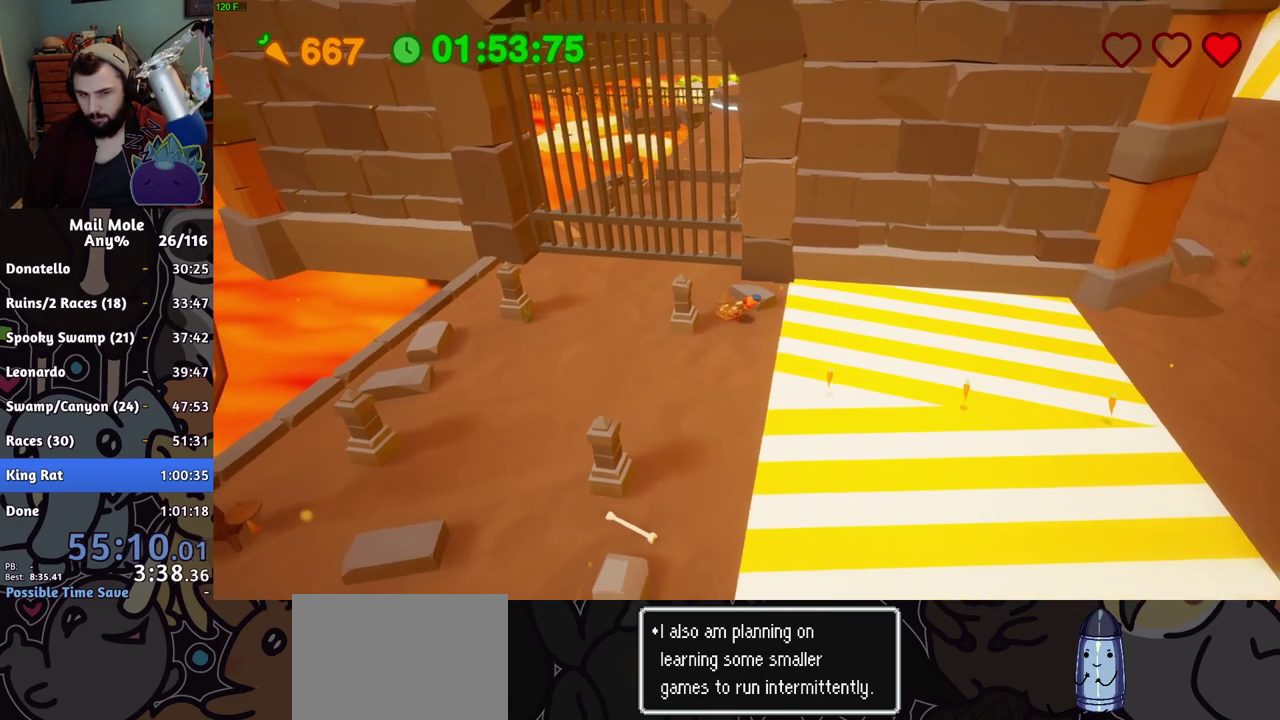
{"buttons": [], "left_stick": "right", "right_stick": "center", "events": []}
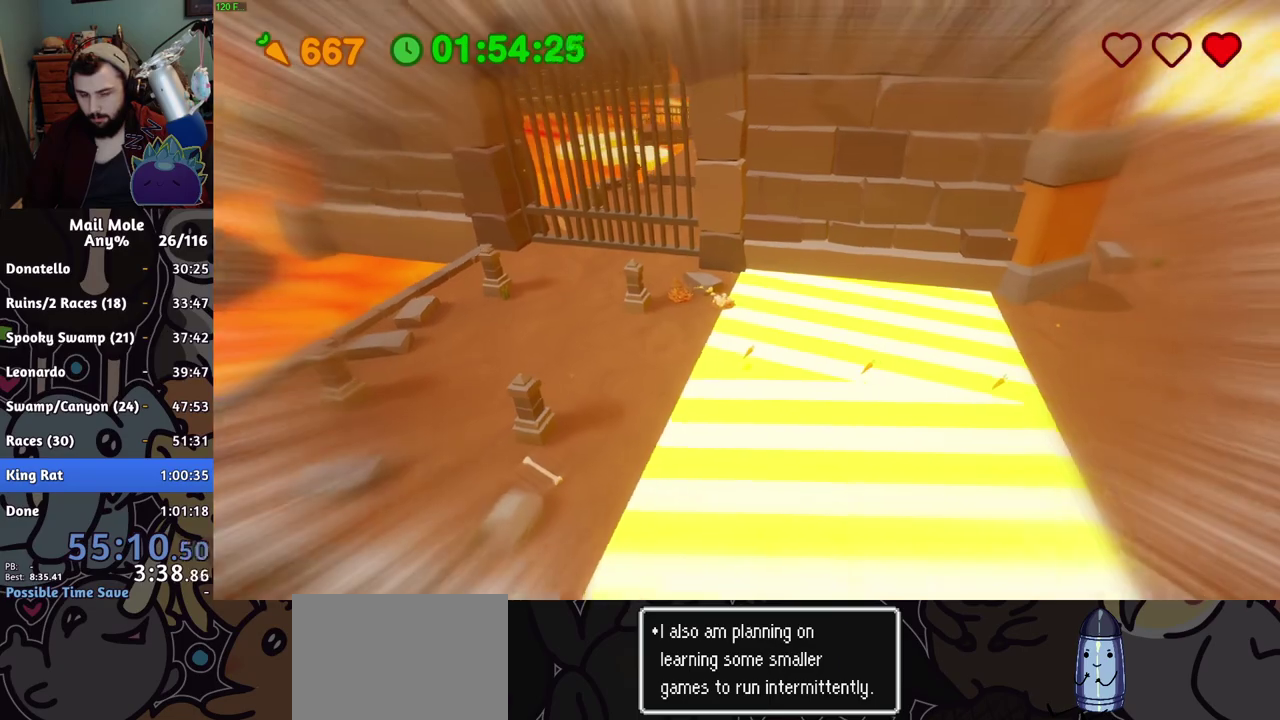
{"buttons": [], "left_stick": "down-right", "right_stick": "center", "events": [[283, "left_stick", "down-right"]]}
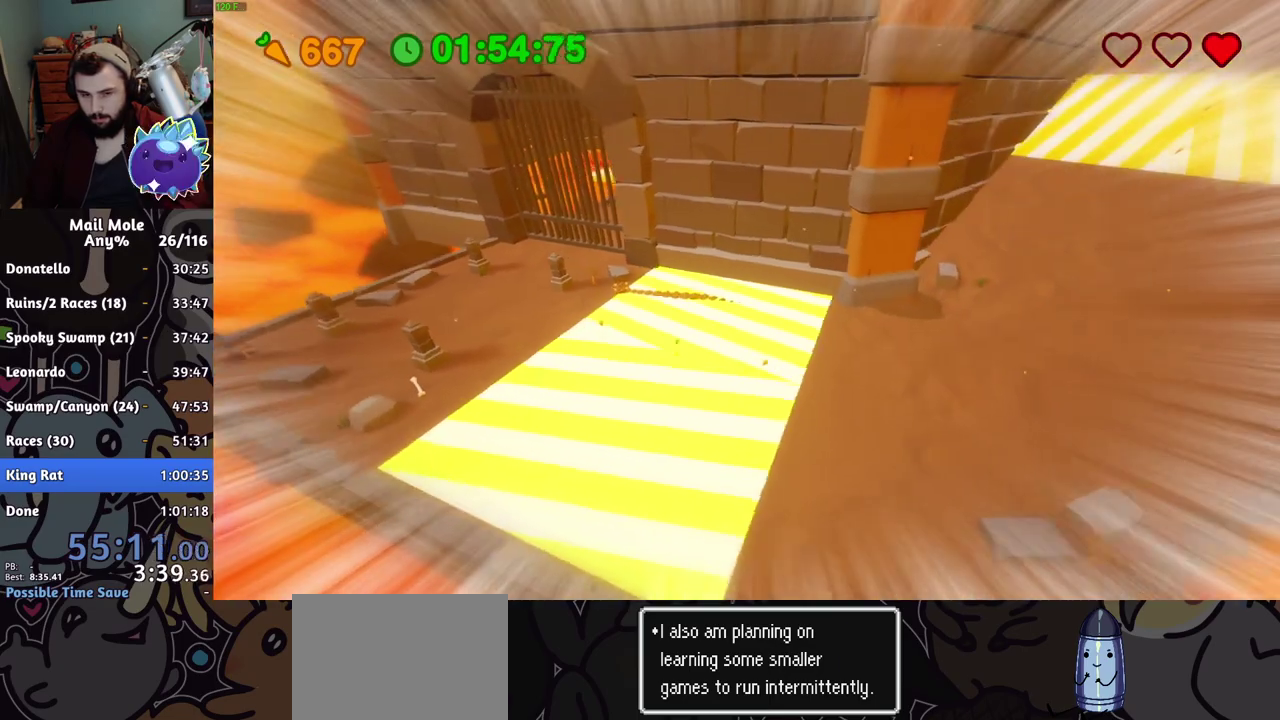
{"buttons": [], "left_stick": "right", "right_stick": "center", "events": [[117, "left_stick", "up-left"], [217, "left_stick", "down-right"], [267, "left_stick", "right"]]}
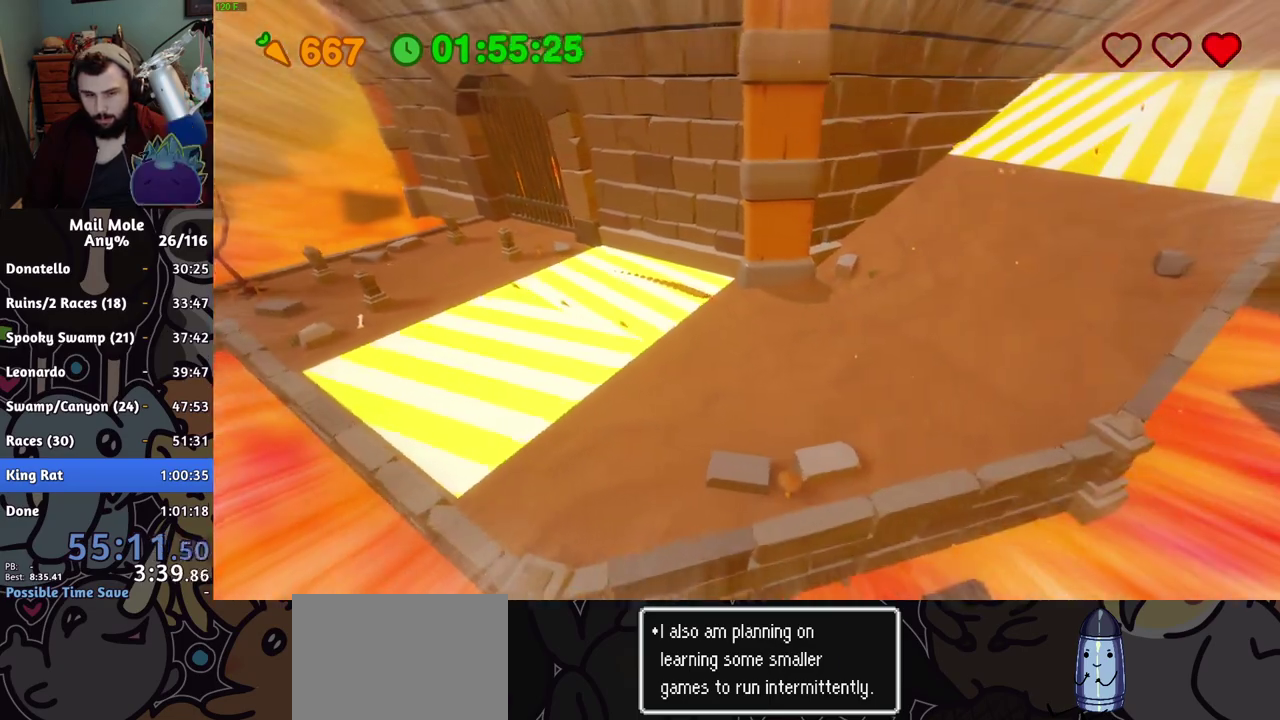
{"buttons": [], "left_stick": "right", "right_stick": "center", "events": []}
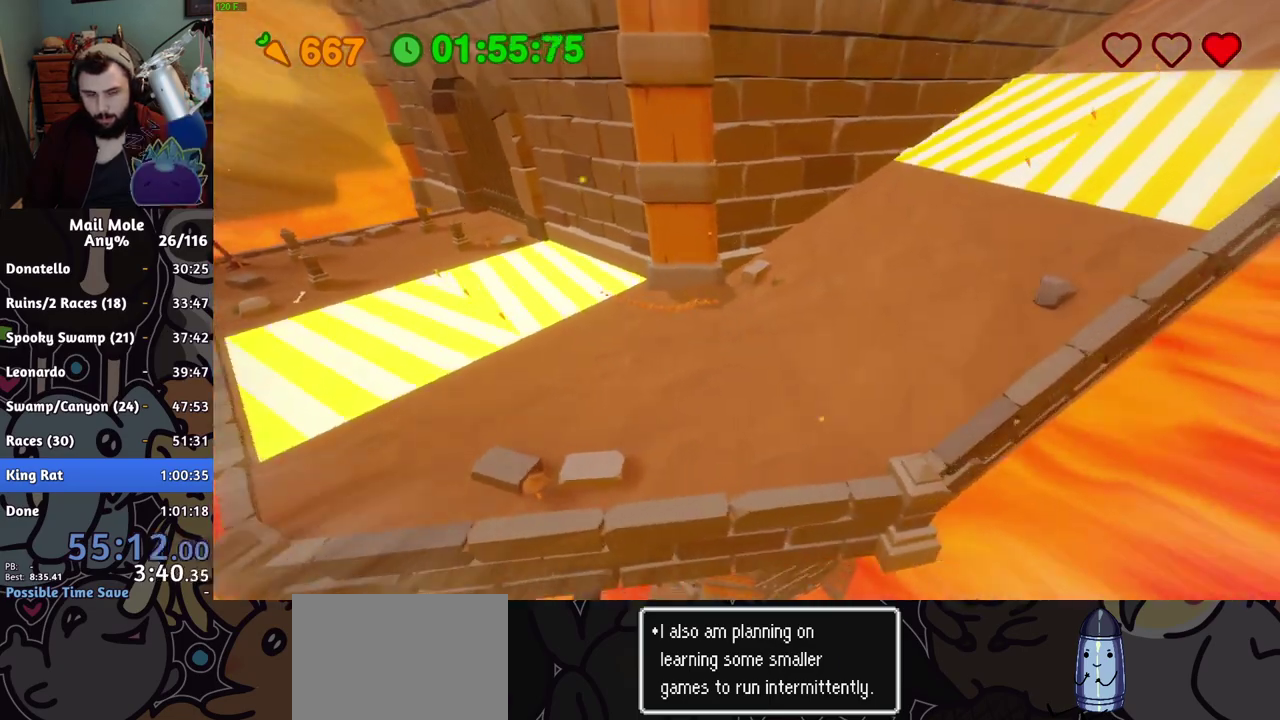
{"buttons": [], "left_stick": "right", "right_stick": "center", "events": []}